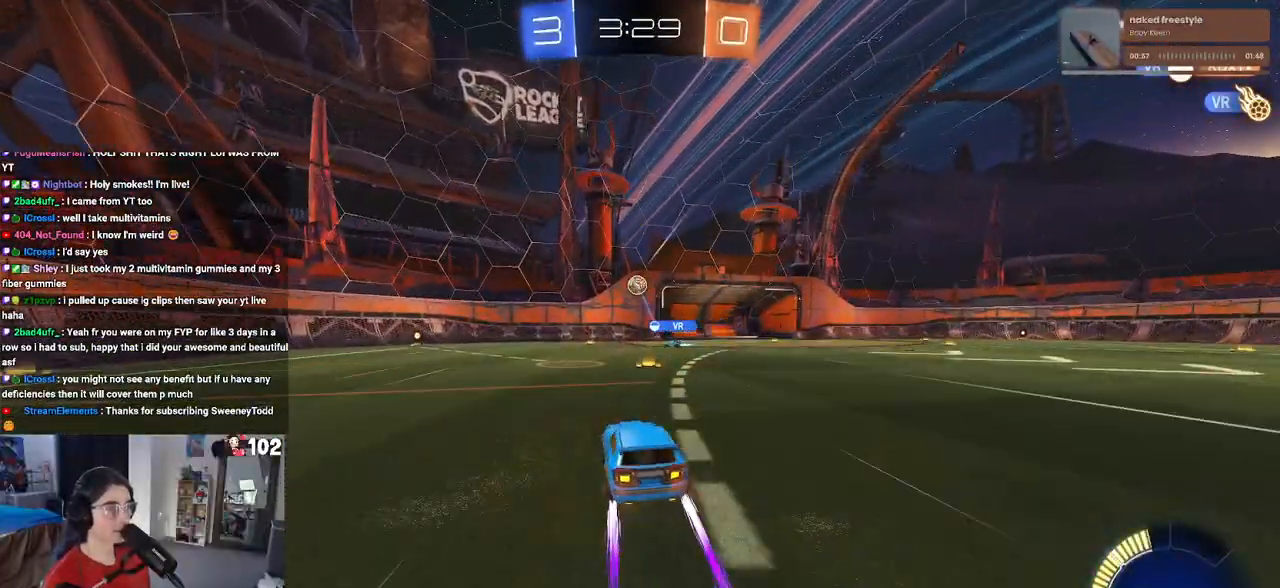
Gameplay with a controller (PlayStation layout); each line is a JSON object with the inputs held at the frame after it. "events" lists button and stick changes between this image and that frame as [ms after this image, input, new state], when the widget could be followed in between.
{"buttons": ["CROSS", "R2"], "left_stick": "down", "right_stick": "center", "events": [[17, "L2", "down"], [133, "left_stick", "down"], [167, "CROSS", "down"], [167, "R2", "down"], [350, "L2", "up"], [367, "left_stick", "center"], [383, "CROSS", "up"], [417, "CROSS", "down"], [417, "left_stick", "down"]]}
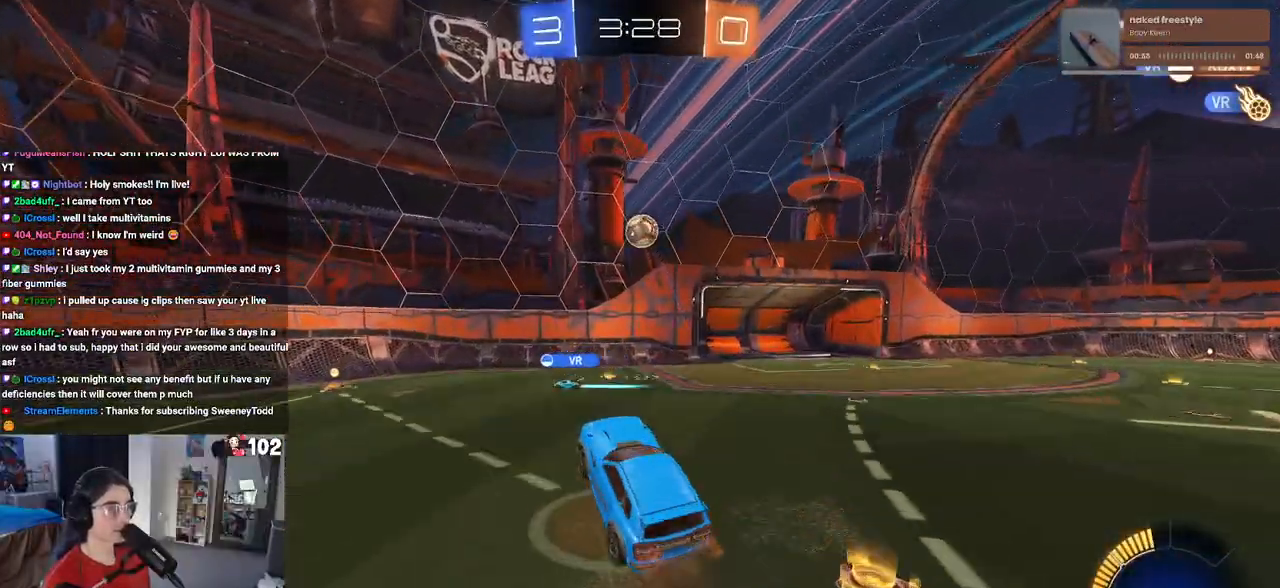
{"buttons": ["CROSS", "R1", "R2"], "left_stick": "up", "right_stick": "center", "events": [[67, "R1", "down"], [117, "left_stick", "down-right"], [250, "left_stick", "up-right"], [383, "left_stick", "up"]]}
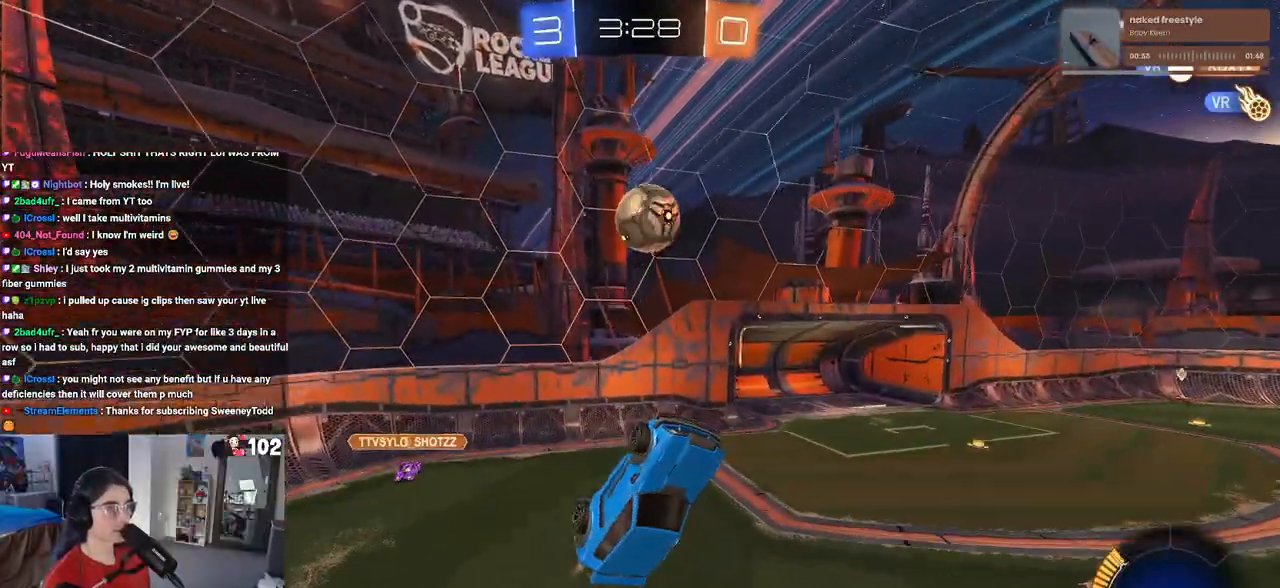
{"buttons": ["L1", "R2"], "left_stick": "up", "right_stick": "center", "events": [[33, "CROSS", "up"], [67, "left_stick", "up-right"], [350, "left_stick", "up"], [417, "L1", "down"], [450, "R1", "up"]]}
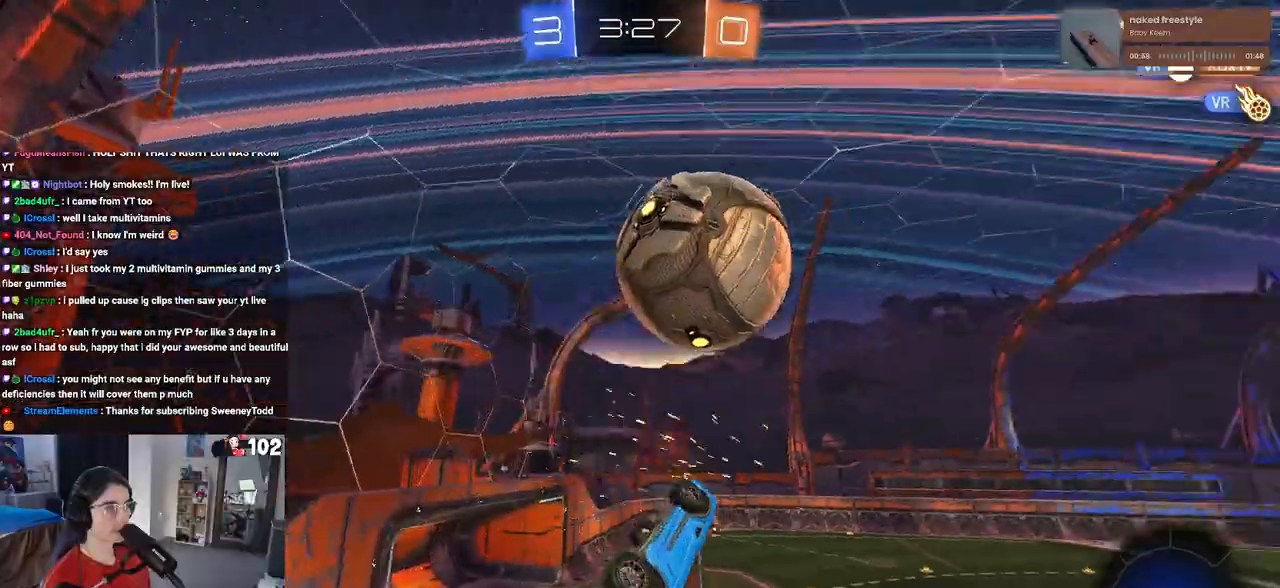
{"buttons": ["SQUARE", "R1", "R2"], "left_stick": "down-right", "right_stick": "center", "events": [[167, "left_stick", "up-left"], [250, "L1", "up"], [300, "left_stick", "center"], [383, "R1", "down"], [383, "SQUARE", "down"], [383, "left_stick", "down-right"]]}
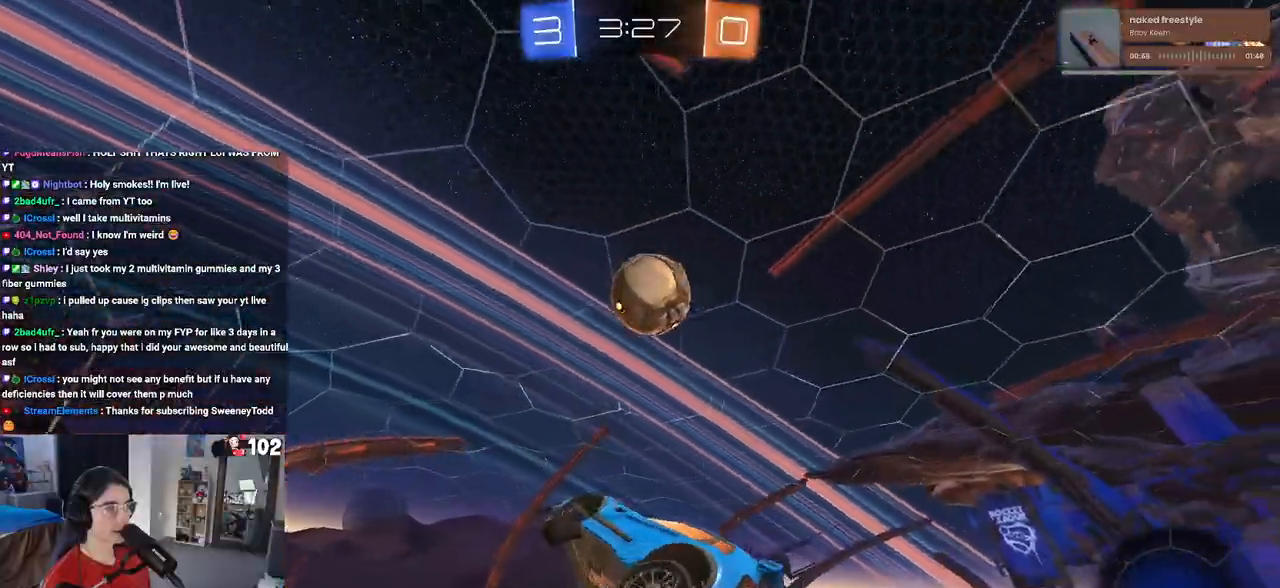
{"buttons": ["R2"], "left_stick": "up-right", "right_stick": "center", "events": [[83, "left_stick", "center"], [117, "R1", "up"], [117, "SQUARE", "up"], [183, "left_stick", "up"], [317, "left_stick", "up-right"]]}
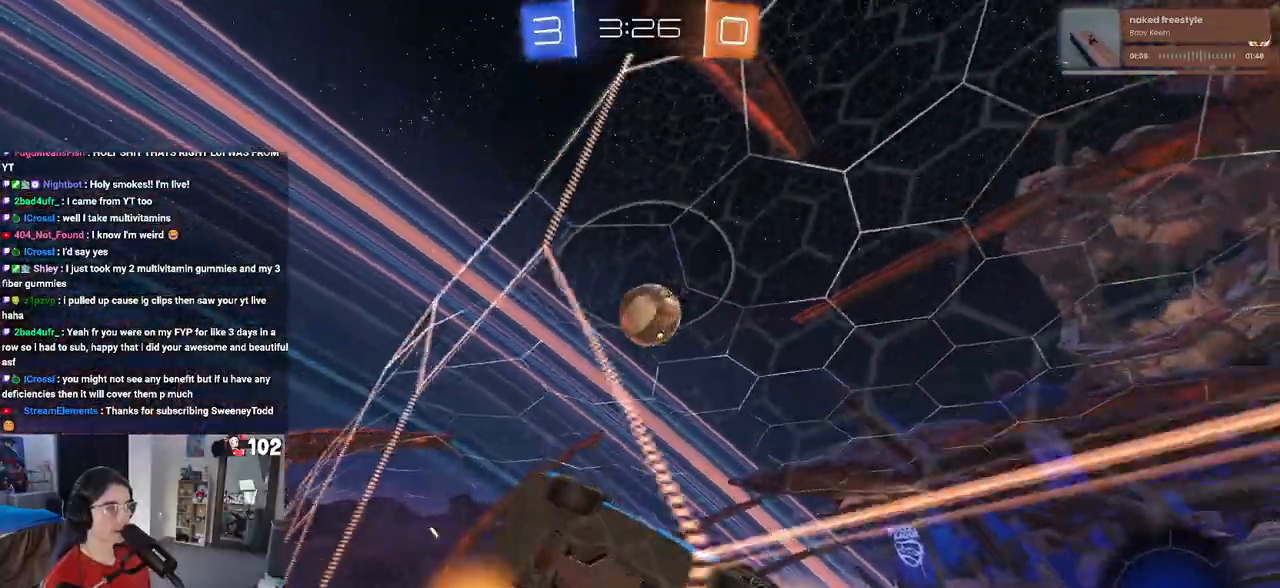
{"buttons": ["CROSS", "R1", "R2"], "left_stick": "down-right", "right_stick": "center", "events": [[117, "left_stick", "right"], [283, "left_stick", "center"], [383, "left_stick", "right"], [433, "R1", "down"], [467, "left_stick", "down-right"], [483, "CROSS", "down"]]}
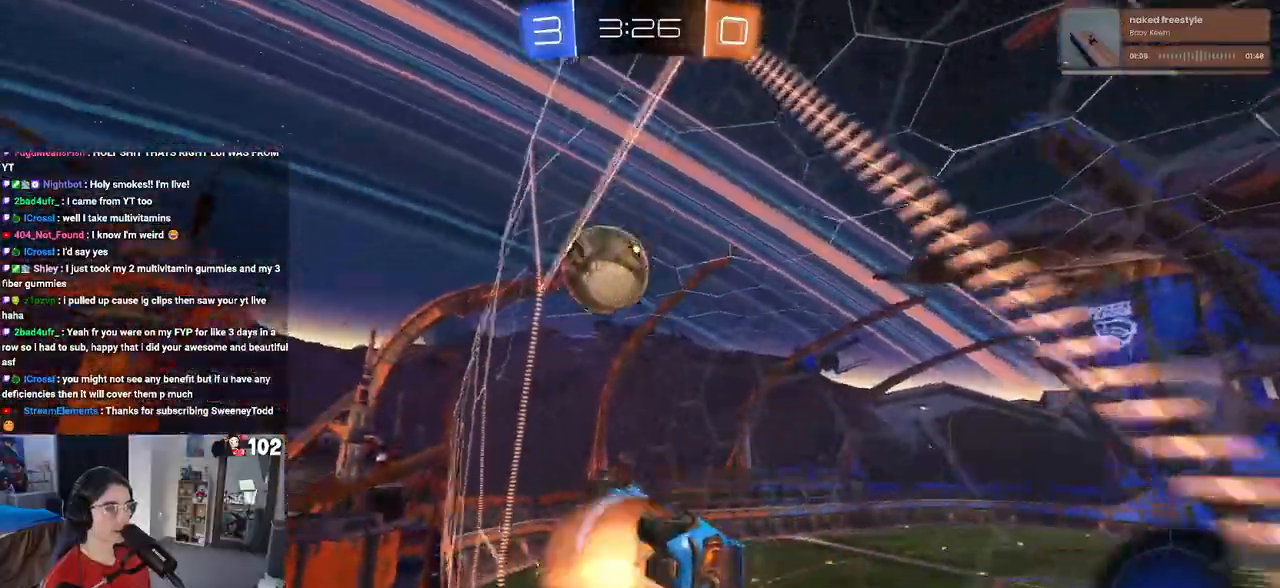
{"buttons": ["L1", "R1", "R2"], "left_stick": "down-right", "right_stick": "center", "events": [[50, "L1", "down"], [233, "CROSS", "up"], [233, "left_stick", "center"], [300, "left_stick", "down-left"], [417, "left_stick", "down-right"]]}
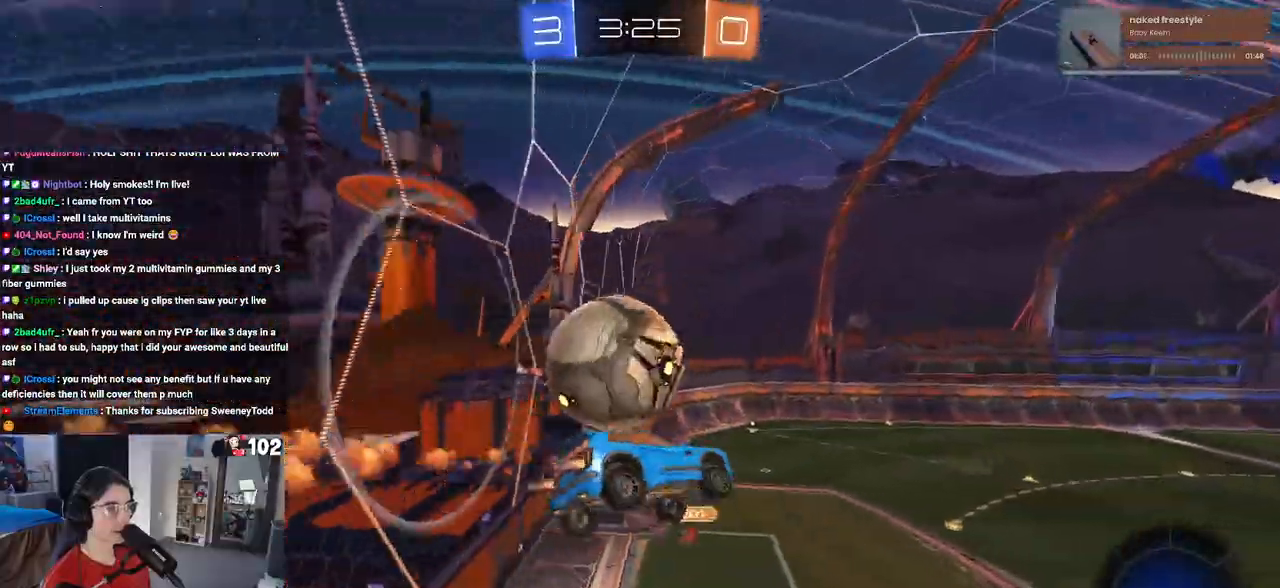
{"buttons": ["R2"], "left_stick": "down", "right_stick": "center", "events": [[100, "left_stick", "up-left"], [117, "L1", "up"], [133, "CROSS", "down"], [217, "CROSS", "up"], [250, "R1", "up"], [250, "left_stick", "down"]]}
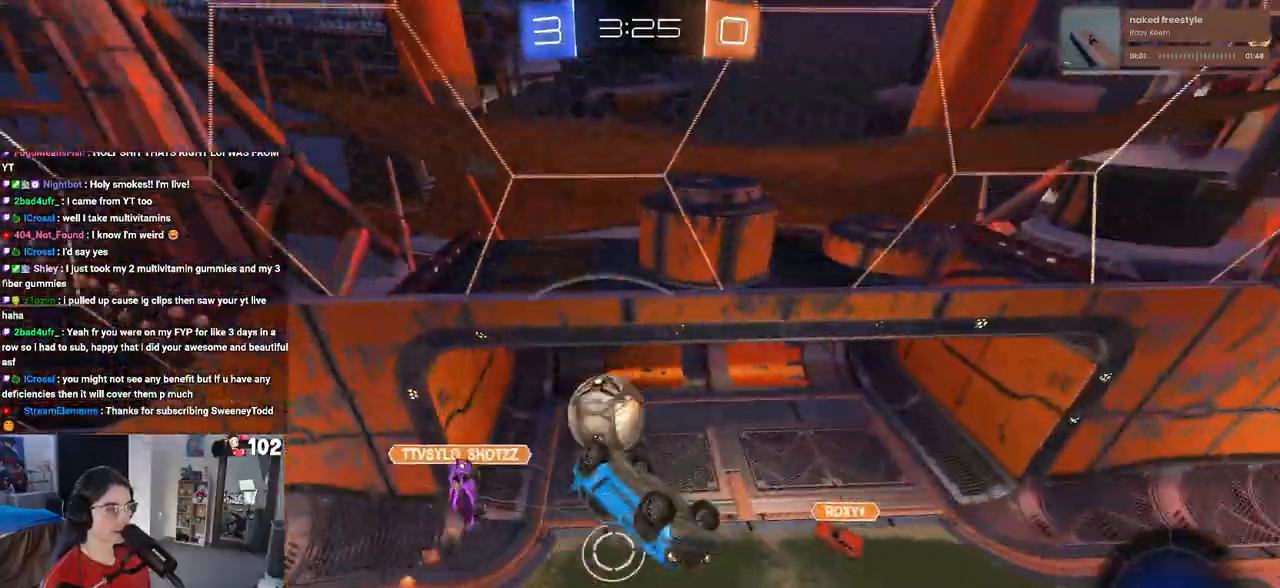
{"buttons": ["R2"], "left_stick": "down", "right_stick": "center", "events": []}
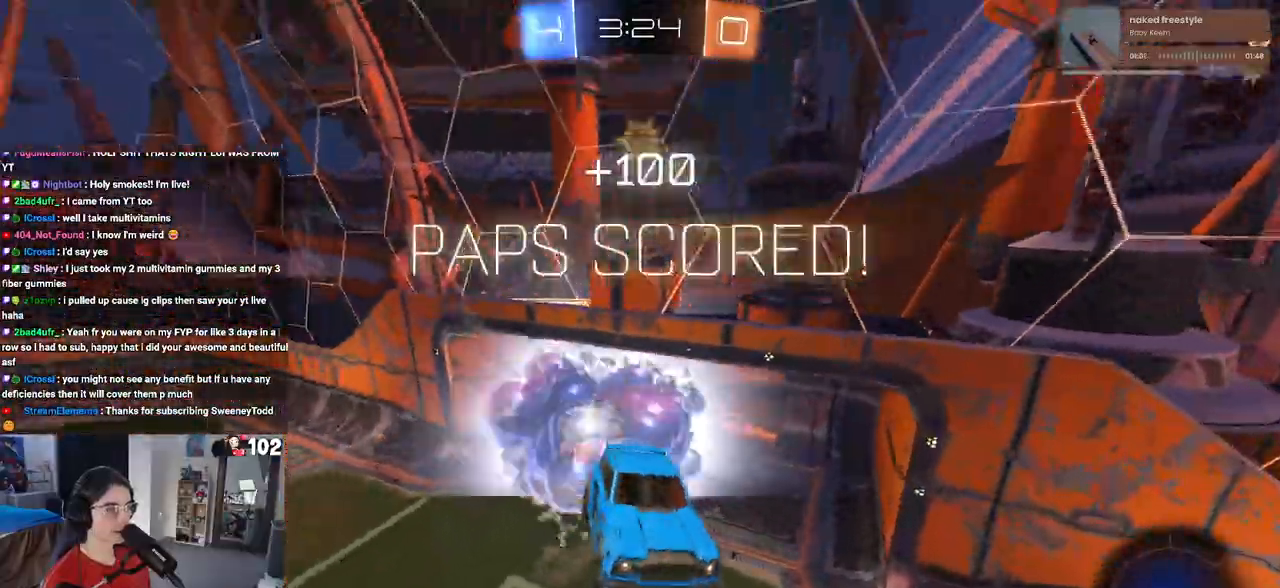
{"buttons": ["L1", "R2"], "left_stick": "center", "right_stick": "center", "events": [[100, "TRIANGLE", "down"], [133, "left_stick", "down-right"], [167, "L1", "down"], [283, "TRIANGLE", "up"], [467, "left_stick", "center"]]}
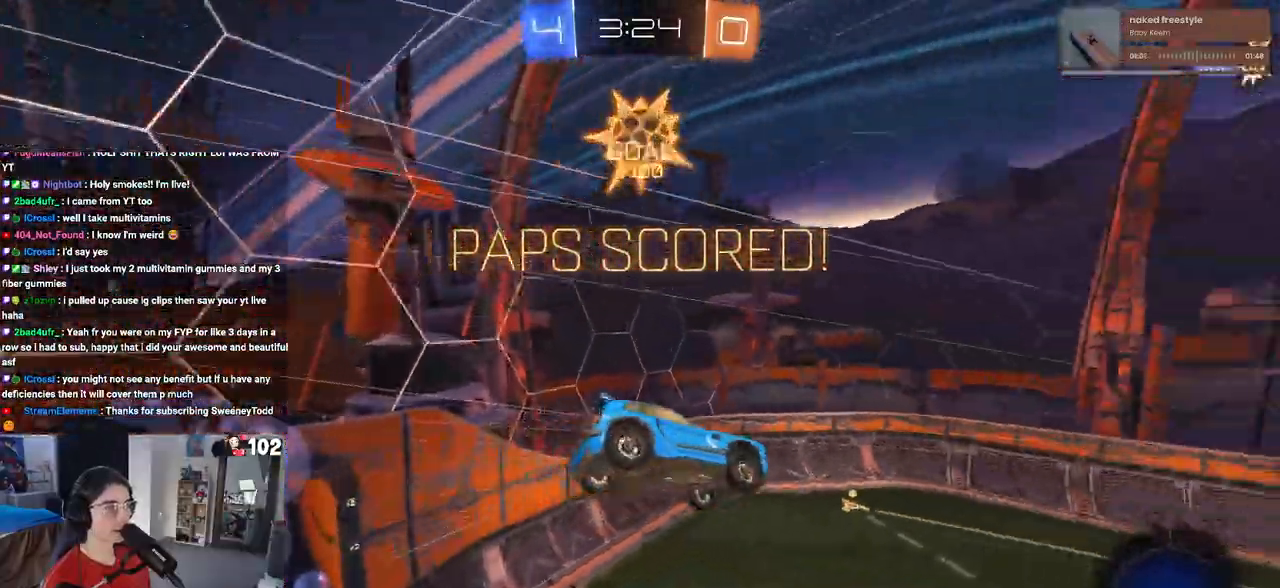
{"buttons": ["L1"], "left_stick": "up-right", "right_stick": "center"}
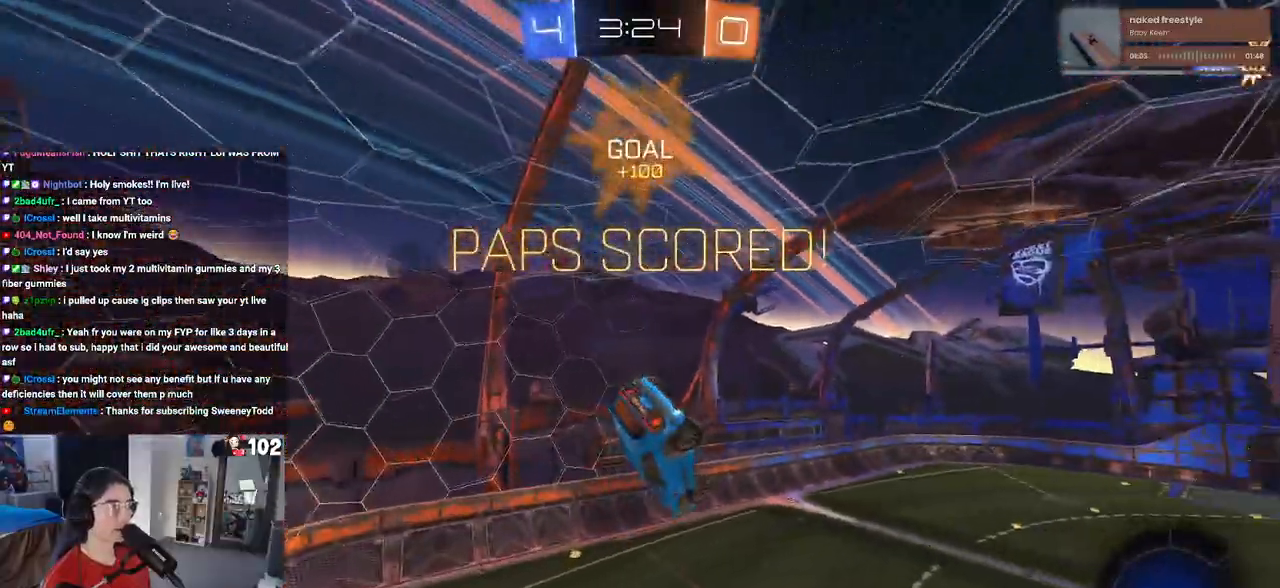
{"buttons": [], "left_stick": "up-right", "right_stick": "center", "events": [[50, "L1", "up"]]}
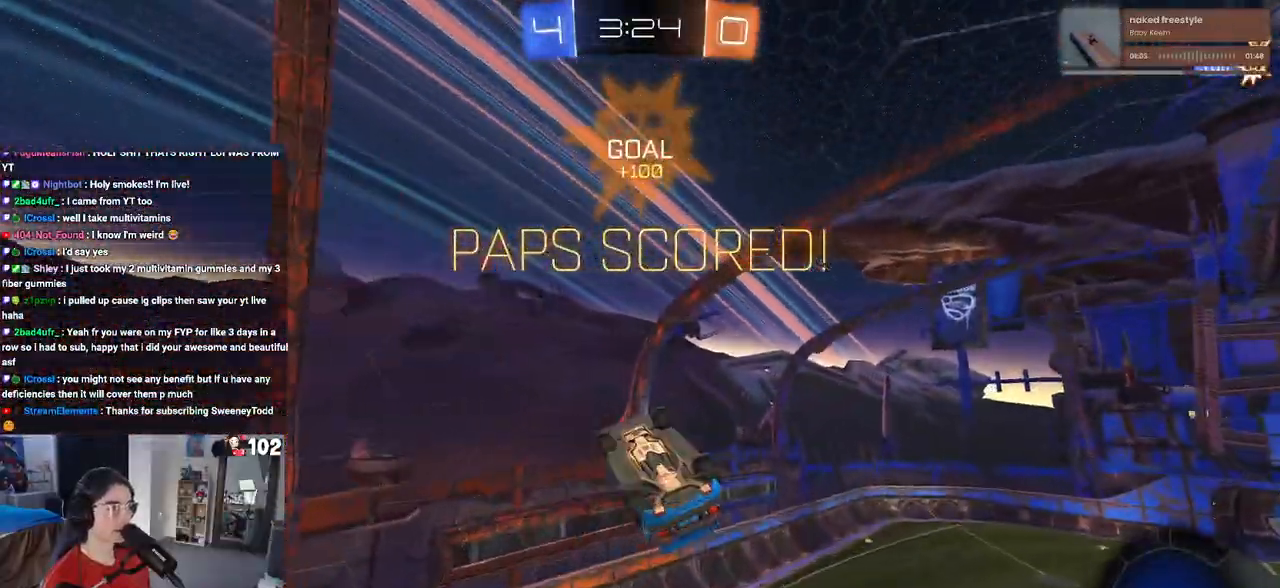
{"buttons": [], "left_stick": "up", "right_stick": "center", "events": [[50, "L1", "down"], [183, "L1", "up"], [300, "left_stick", "up"]]}
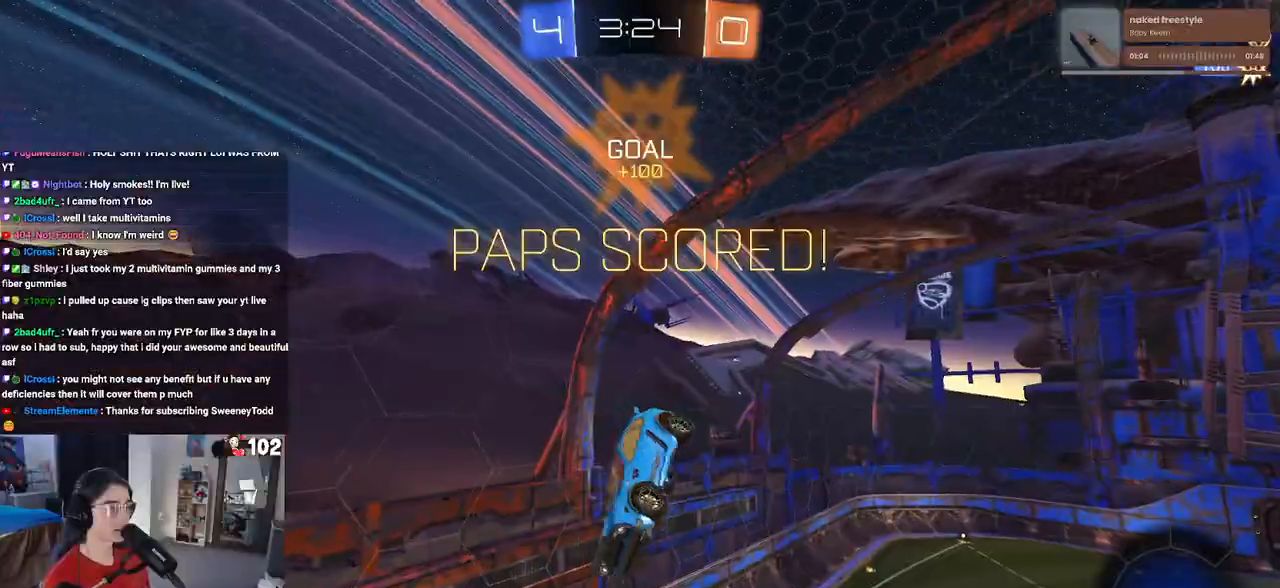
{"buttons": [], "left_stick": "left", "right_stick": "center", "events": [[33, "left_stick", "up-left"], [267, "left_stick", "left"]]}
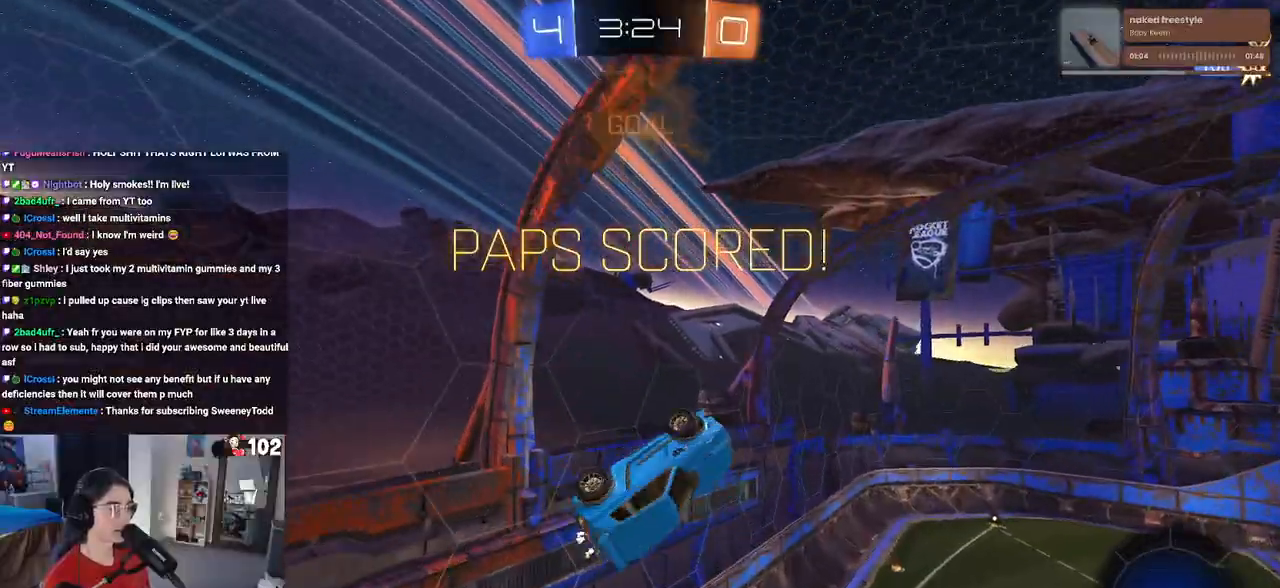
{"buttons": ["SQUARE"], "left_stick": "center", "right_stick": "center", "events": [[317, "left_stick", "down"], [383, "SQUARE", "down"], [467, "left_stick", "center"]]}
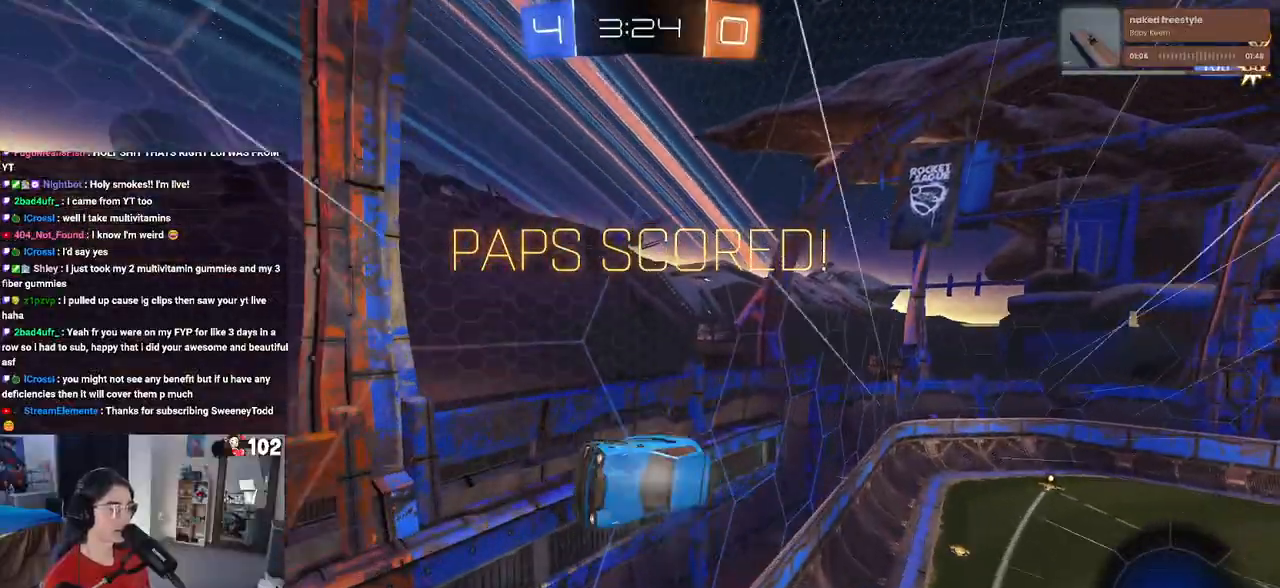
{"buttons": ["CROSS", "SQUARE"], "left_stick": "down", "right_stick": "center", "events": [[100, "left_stick", "down"], [267, "CROSS", "down"], [400, "CROSS", "up"], [500, "CROSS", "down"]]}
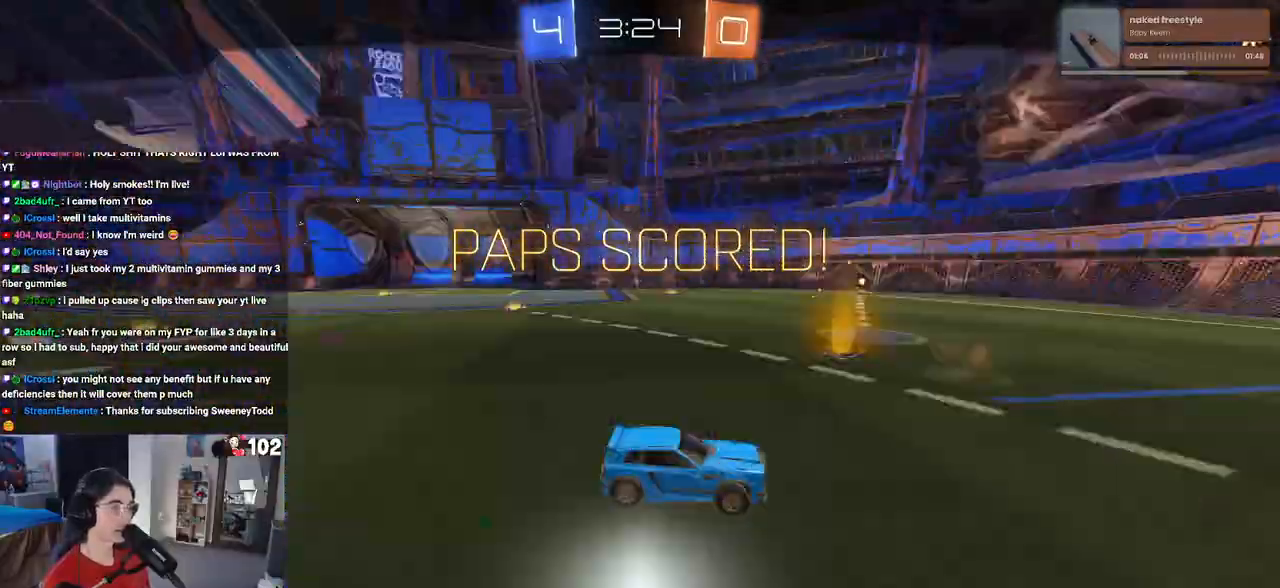
{"buttons": [], "left_stick": "center", "right_stick": "center", "events": [[117, "CROSS", "up"], [167, "SQUARE", "up"], [400, "left_stick", "center"]]}
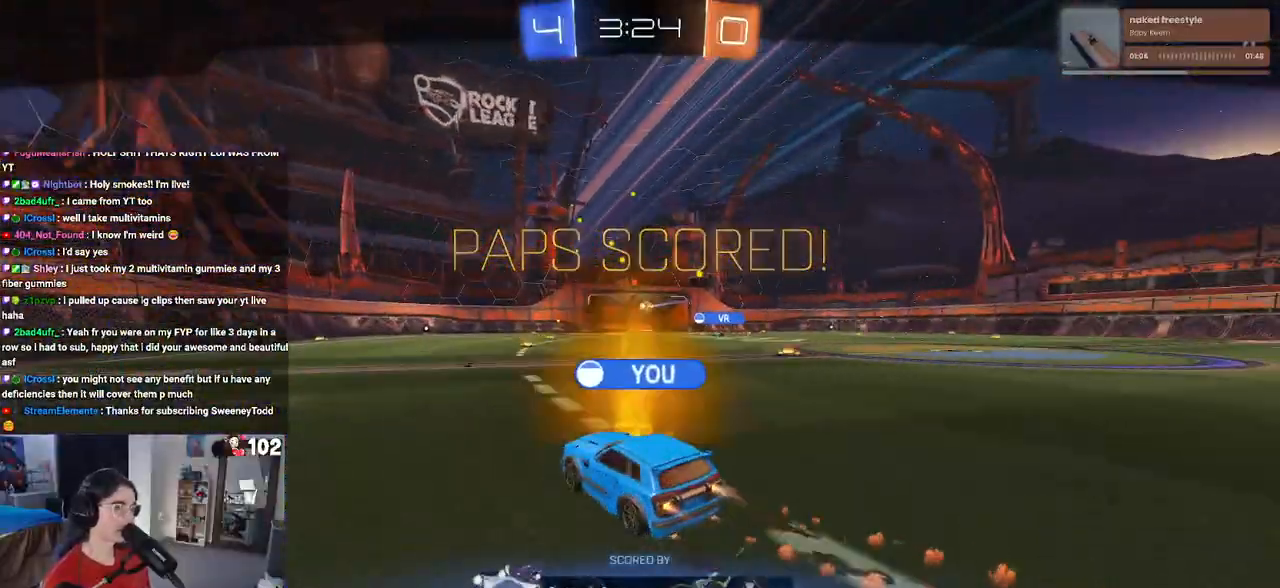
{"buttons": [], "left_stick": "center", "right_stick": "center", "events": []}
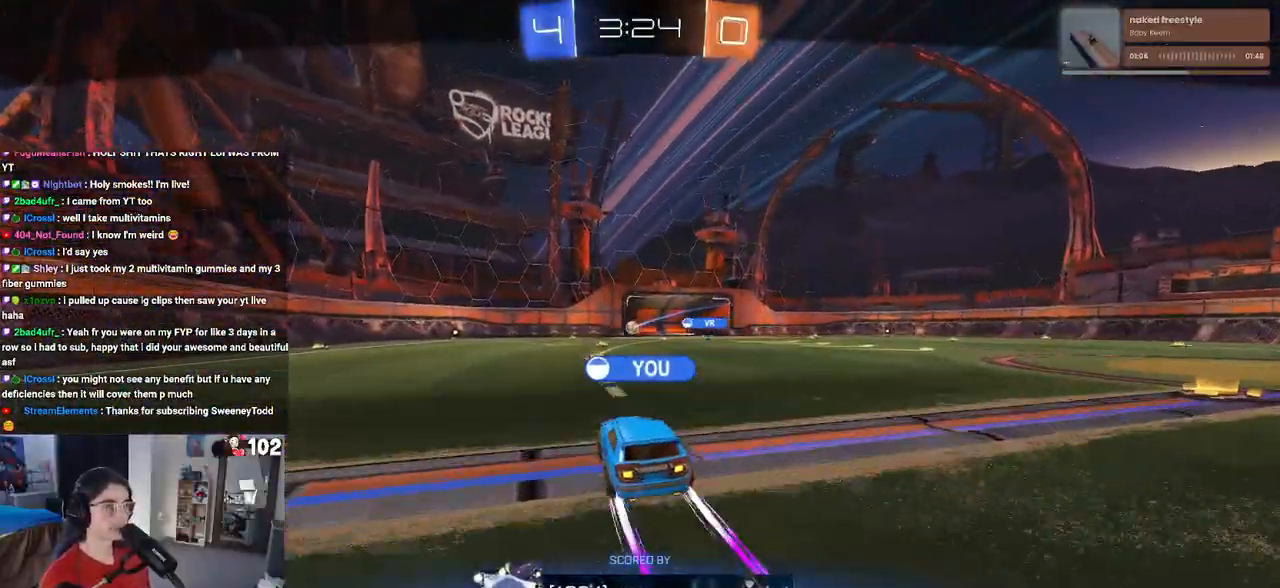
{"buttons": [], "left_stick": "center", "right_stick": "center", "events": []}
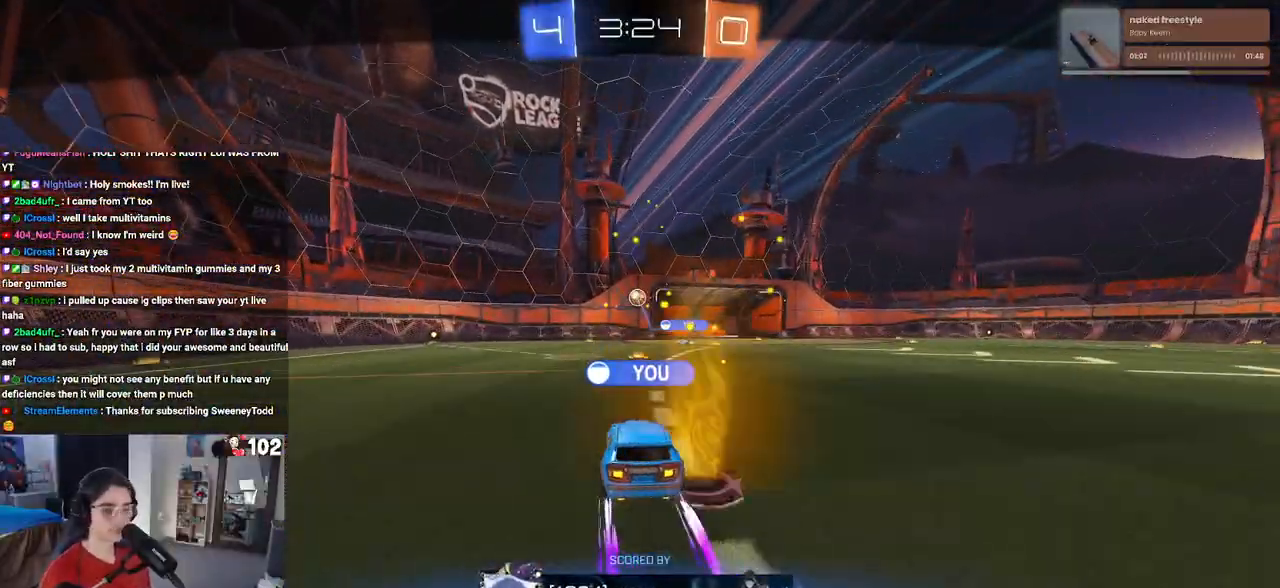
{"buttons": [], "left_stick": "center", "right_stick": "center", "events": []}
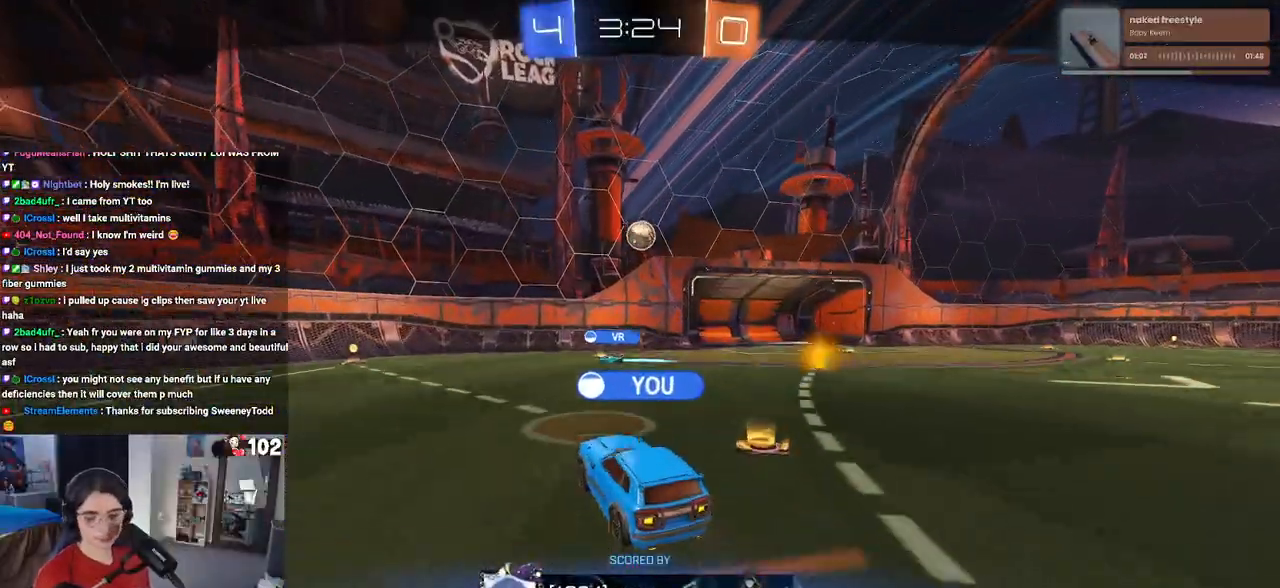
{"buttons": [], "left_stick": "center", "right_stick": "center", "events": []}
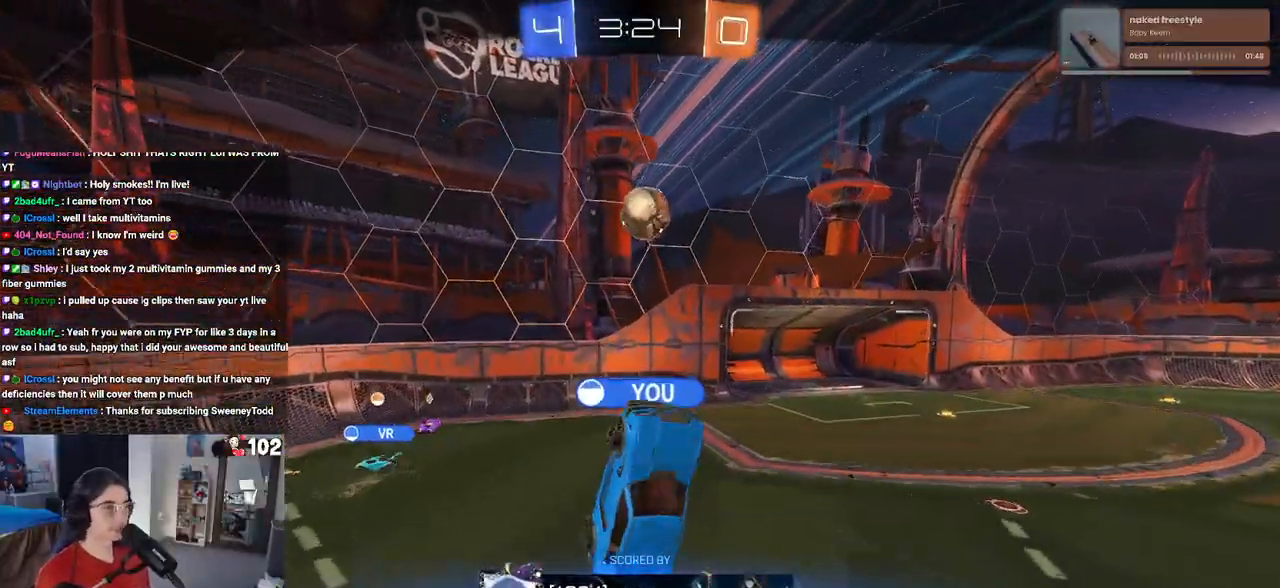
{"buttons": [], "left_stick": "center", "right_stick": "center", "events": []}
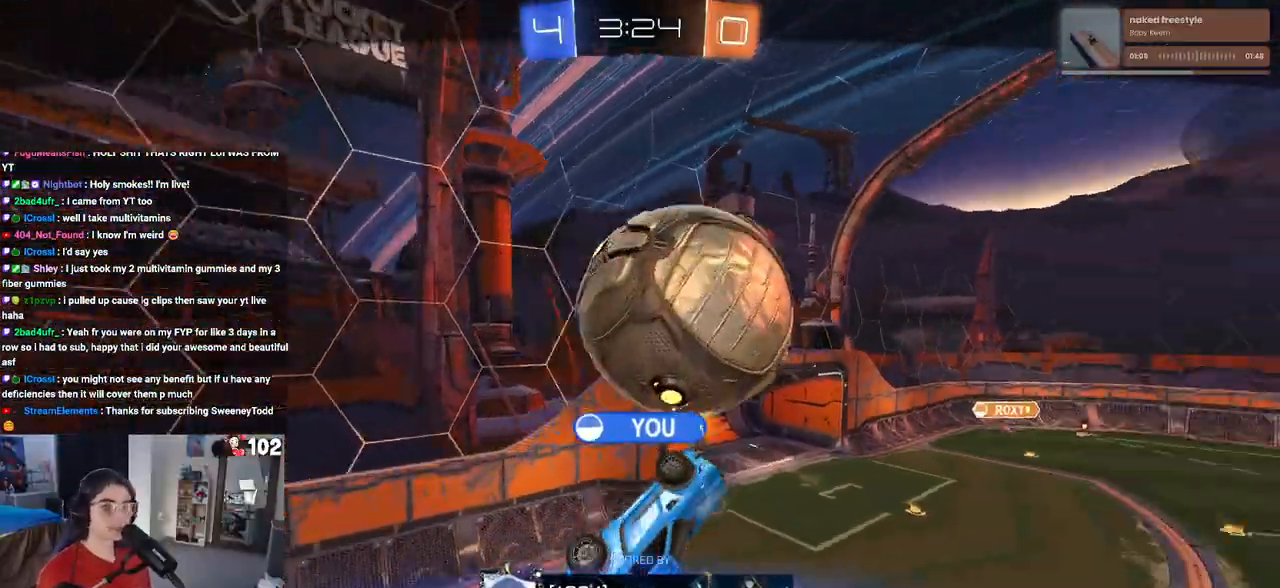
{"buttons": [], "left_stick": "center", "right_stick": "center", "events": []}
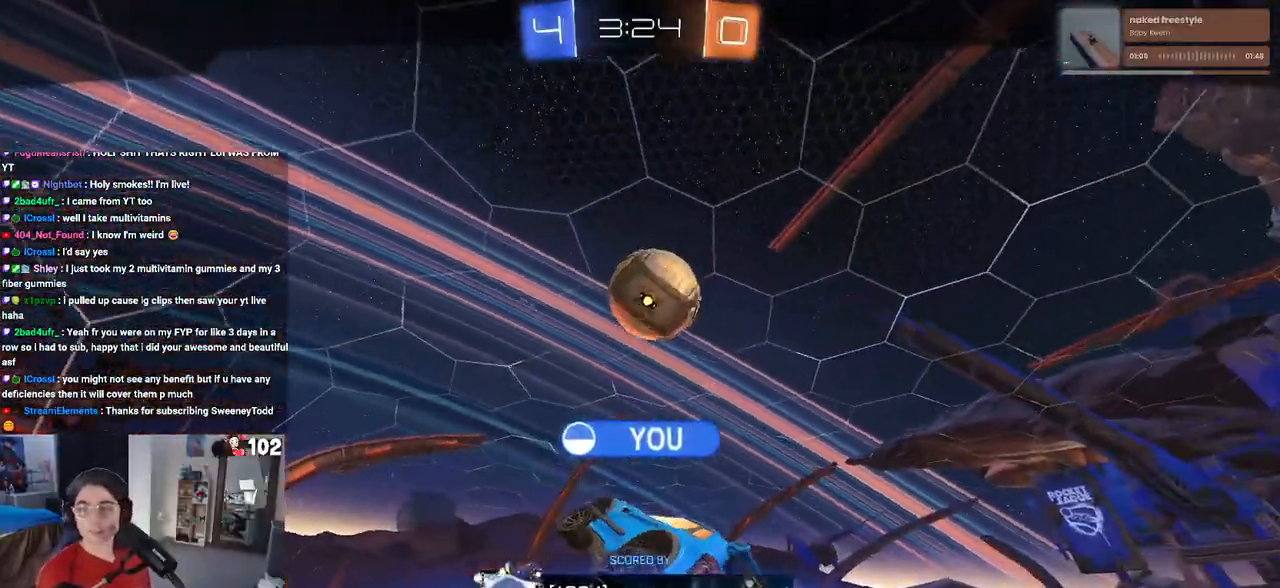
{"buttons": [], "left_stick": "center", "right_stick": "center", "events": [[50, "CROSS", "down"], [200, "CROSS", "up"], [317, "CROSS", "down"], [433, "CROSS", "up"]]}
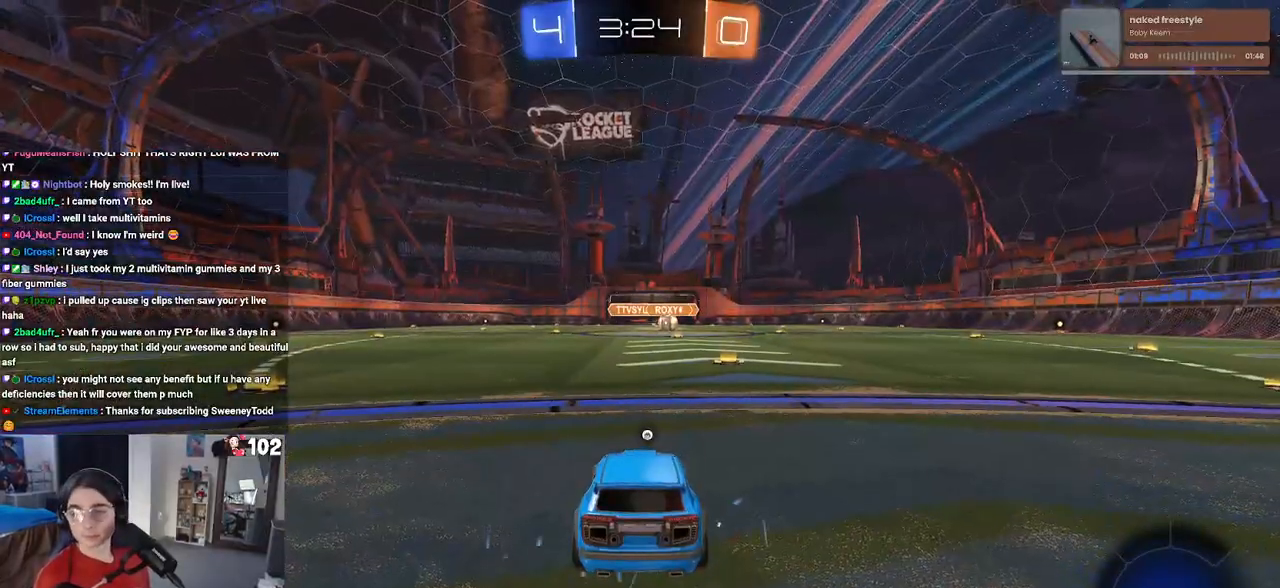
{"buttons": [], "left_stick": "center", "right_stick": "center", "events": []}
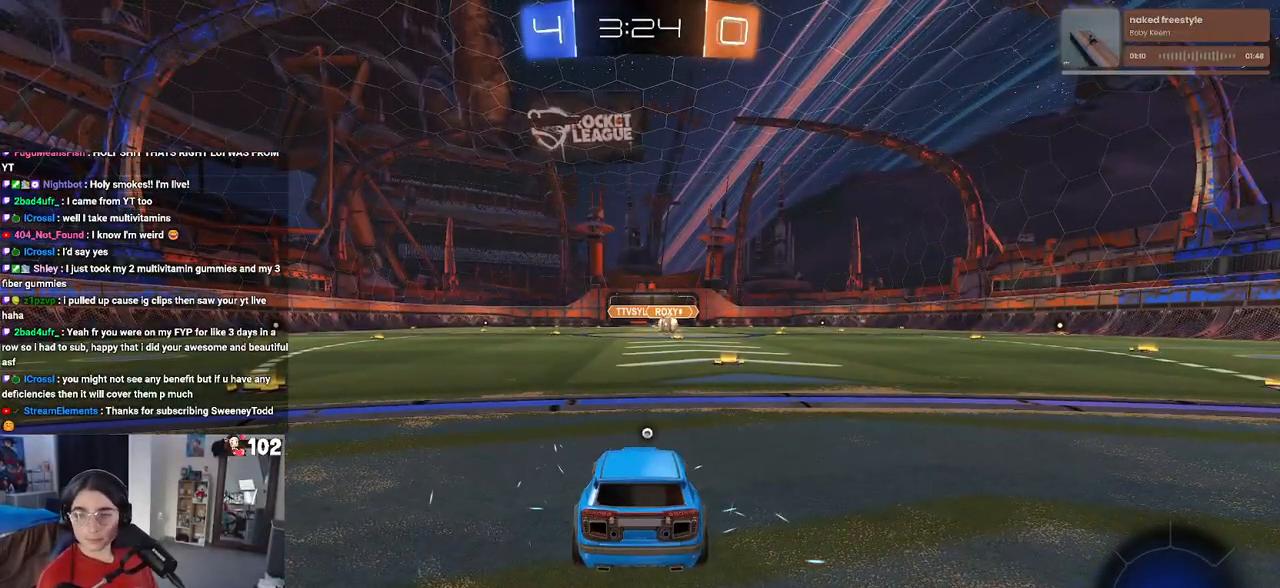
{"buttons": [], "left_stick": "center", "right_stick": "center", "events": []}
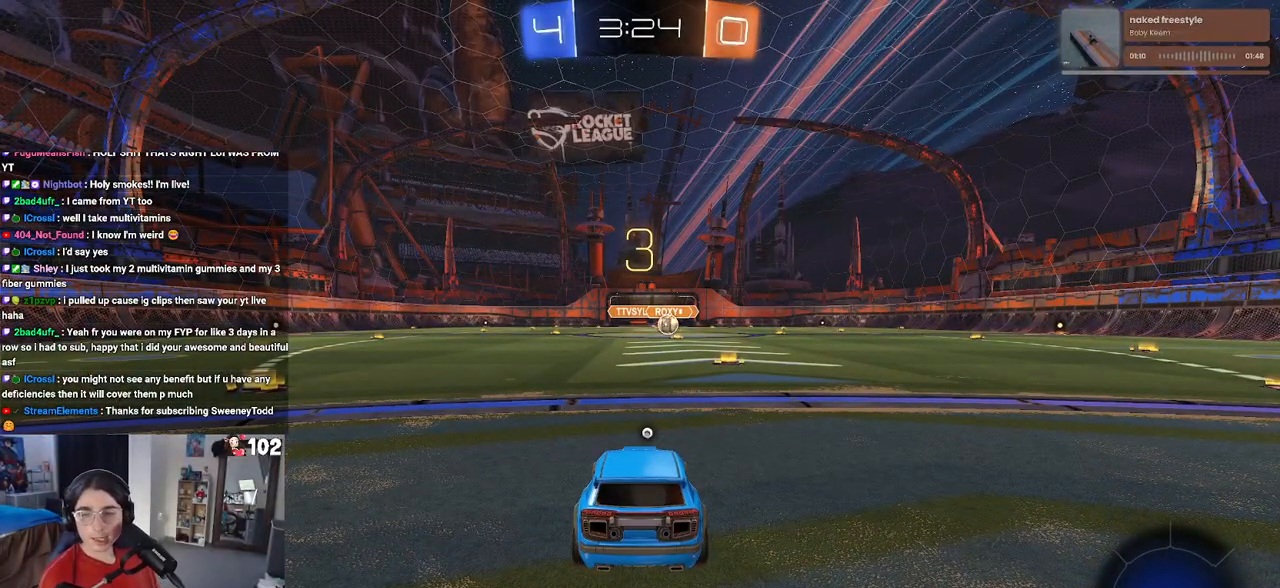
{"buttons": [], "left_stick": "center", "right_stick": "center", "events": []}
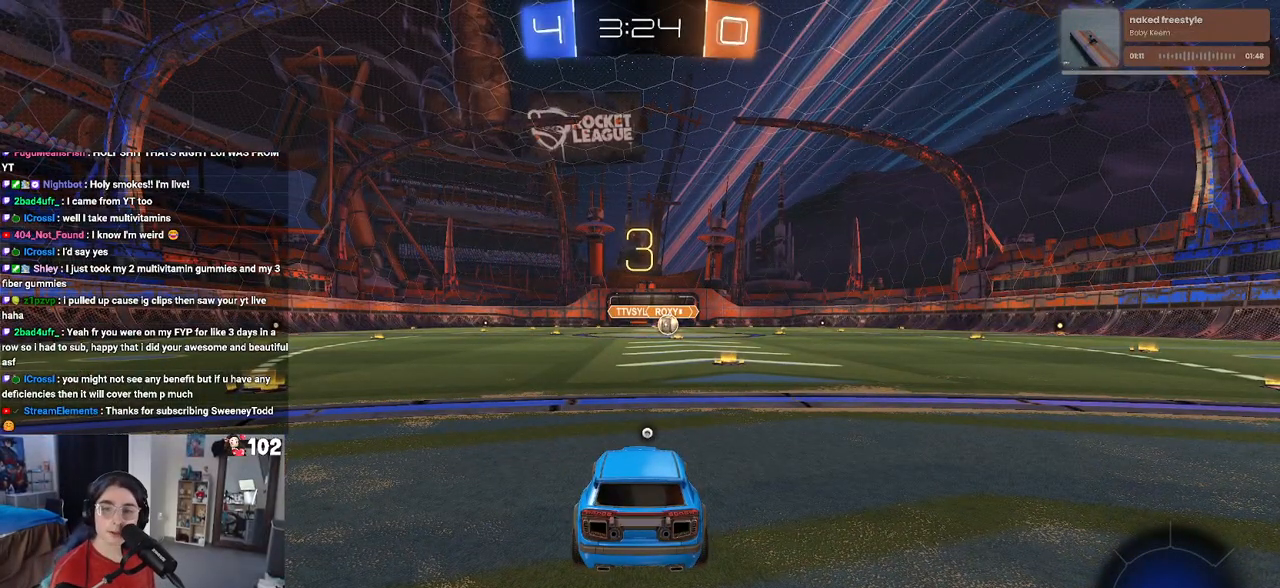
{"buttons": [], "left_stick": "center", "right_stick": "center", "events": []}
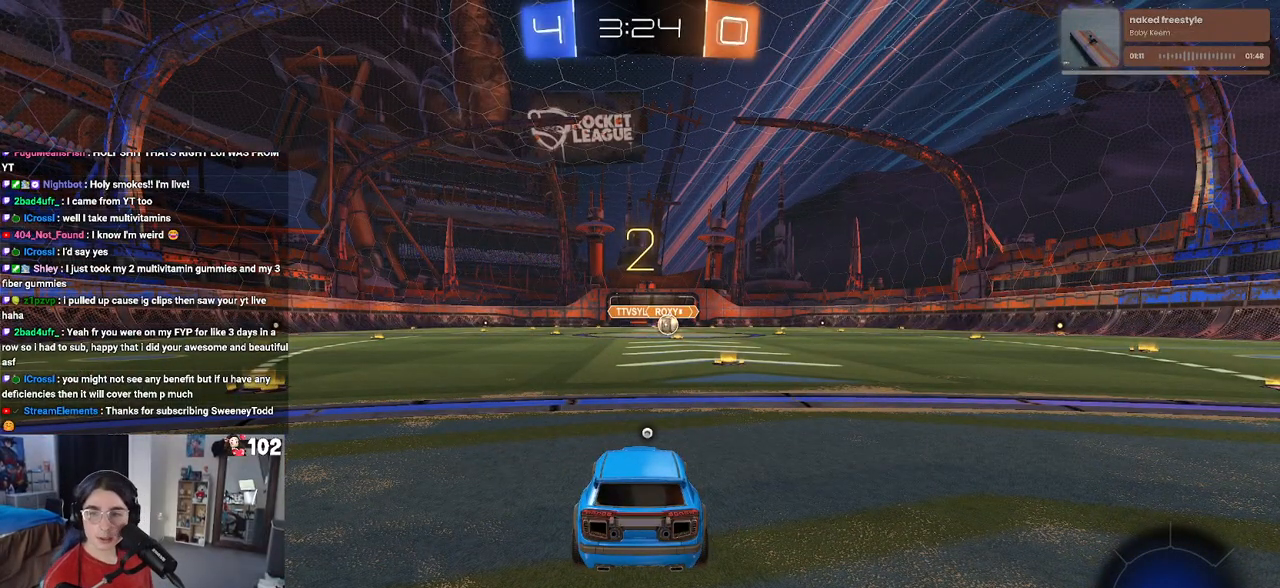
{"buttons": ["R2"], "left_stick": "center", "right_stick": "center", "events": [[117, "R2", "down"]]}